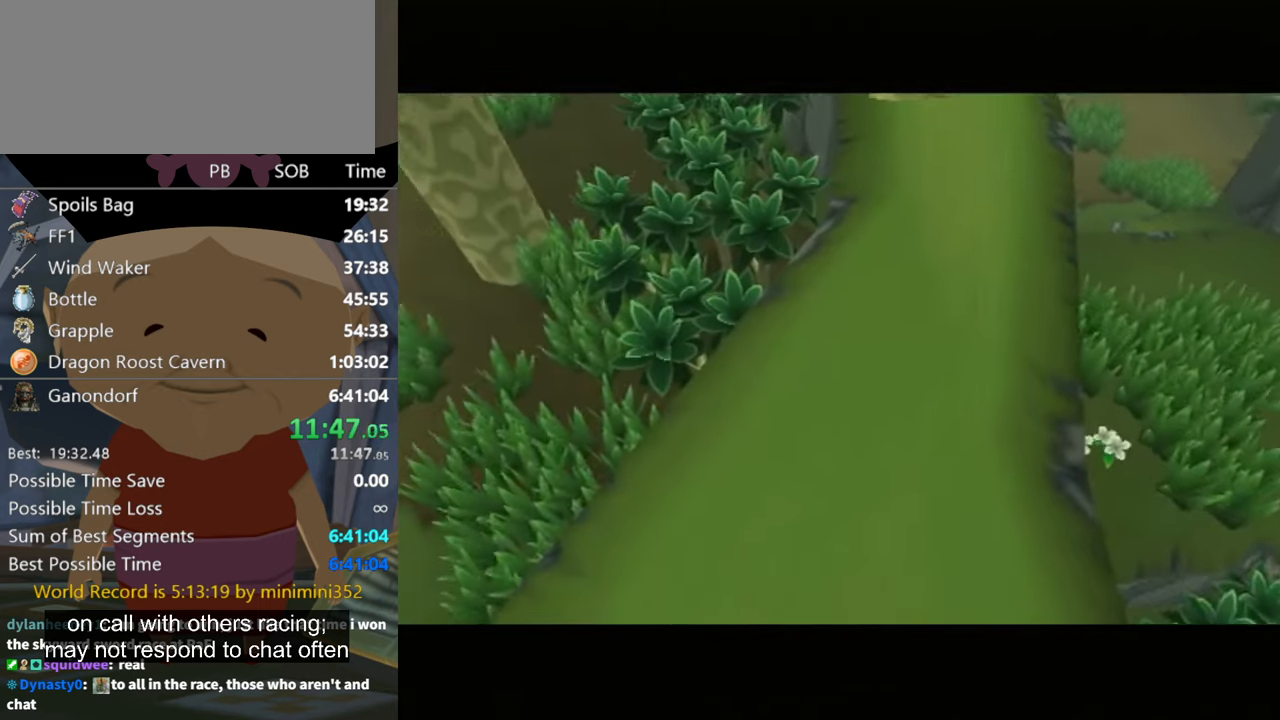
Gameplay with a controller (Nintendo layout); each line is a JSON object with the inputs held at the frame after it. "events" lists button and stick changes between this image and that frame as [ms after this image, input, new state], when the widget could be followed in between. Not read: L3 R3.
{"buttons": [], "left_stick": "center", "right_stick": "center", "events": []}
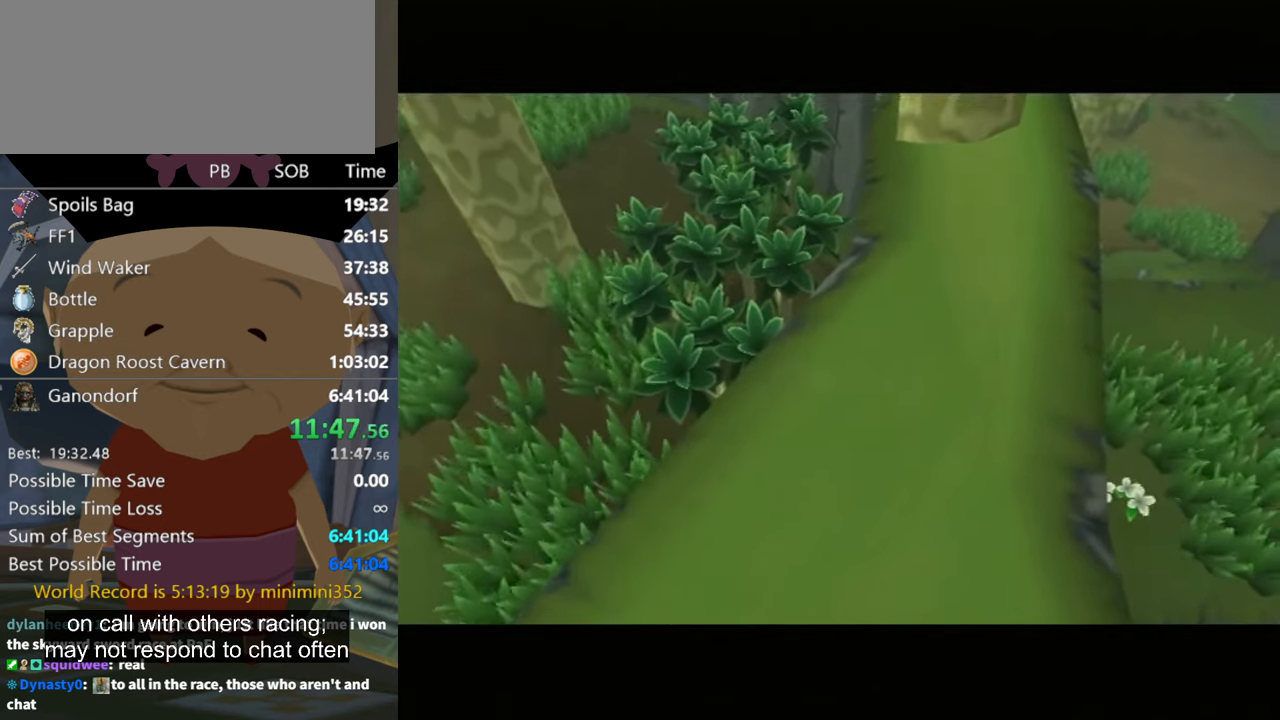
{"buttons": [], "left_stick": "center", "right_stick": "center", "events": []}
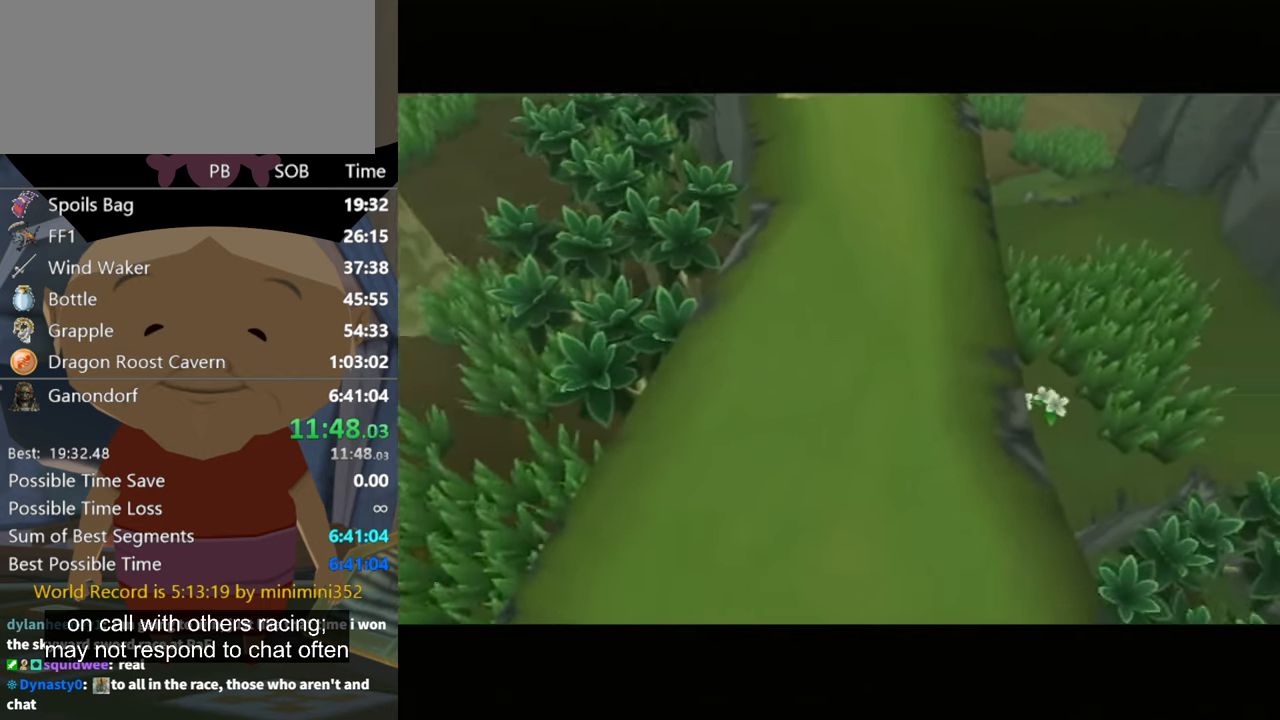
{"buttons": [], "left_stick": "center", "right_stick": "center", "events": []}
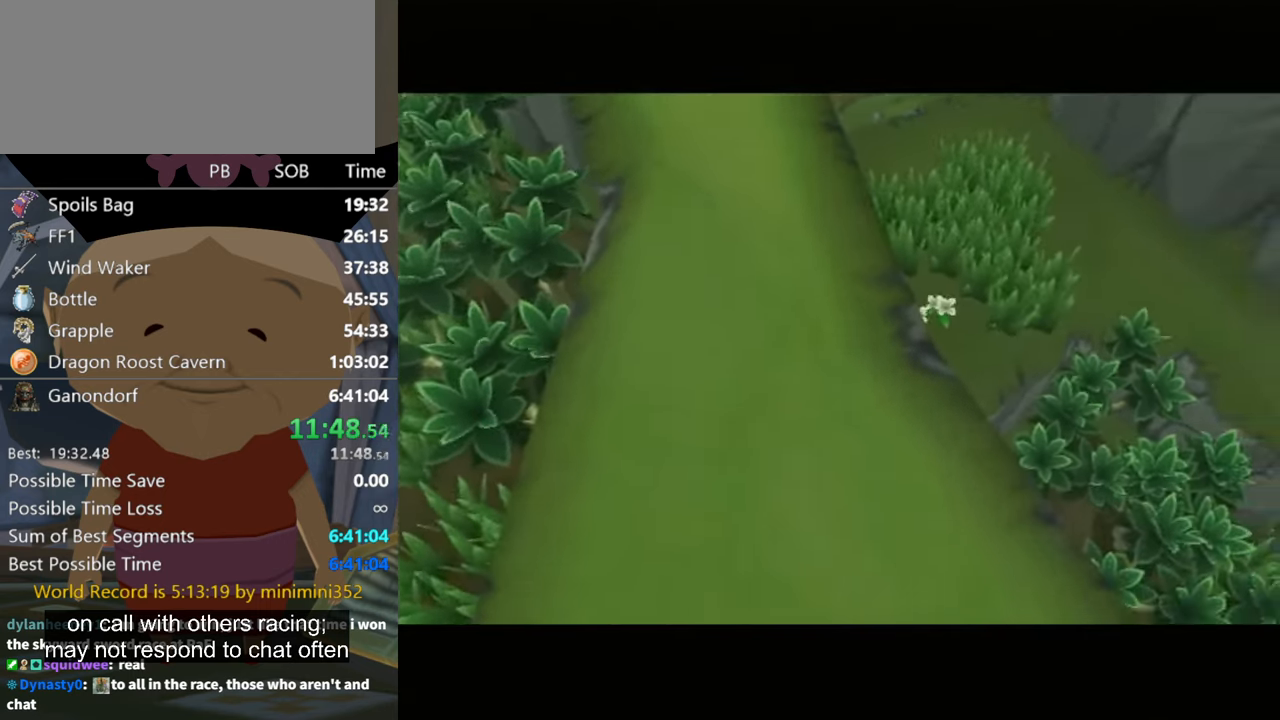
{"buttons": ["A"], "left_stick": "center", "right_stick": "center", "events": [[100, "A", "down"], [100, "B", "down"], [166, "A", "up"], [200, "B", "up"], [300, "A", "down"], [366, "B", "down"], [400, "A", "up"], [400, "B", "up"], [500, "A", "down"]]}
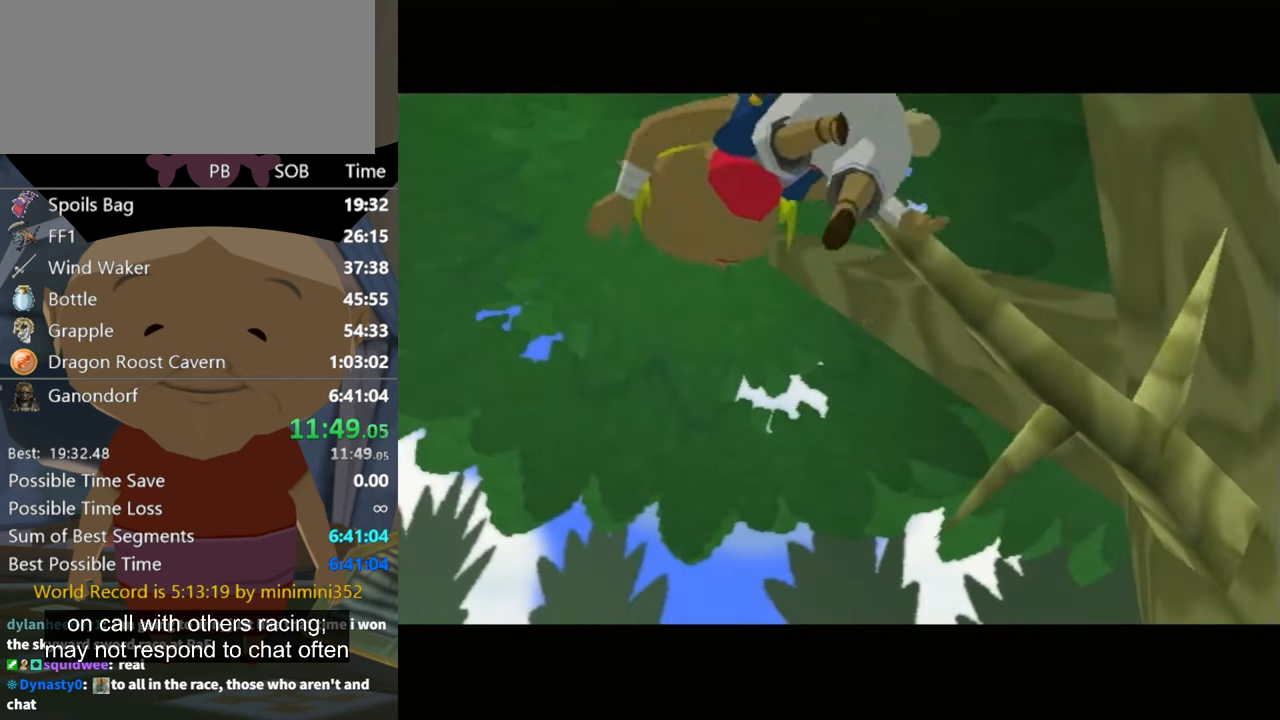
{"buttons": ["A"], "left_stick": "center", "right_stick": "center", "events": [[33, "A", "up"], [33, "B", "down"], [66, "B", "up"], [166, "A", "down"], [166, "B", "down"], [200, "A", "up"], [200, "B", "up"], [266, "B", "down"], [300, "A", "down"], [333, "B", "up"], [366, "A", "up"], [400, "B", "down"], [466, "A", "down"], [466, "B", "up"]]}
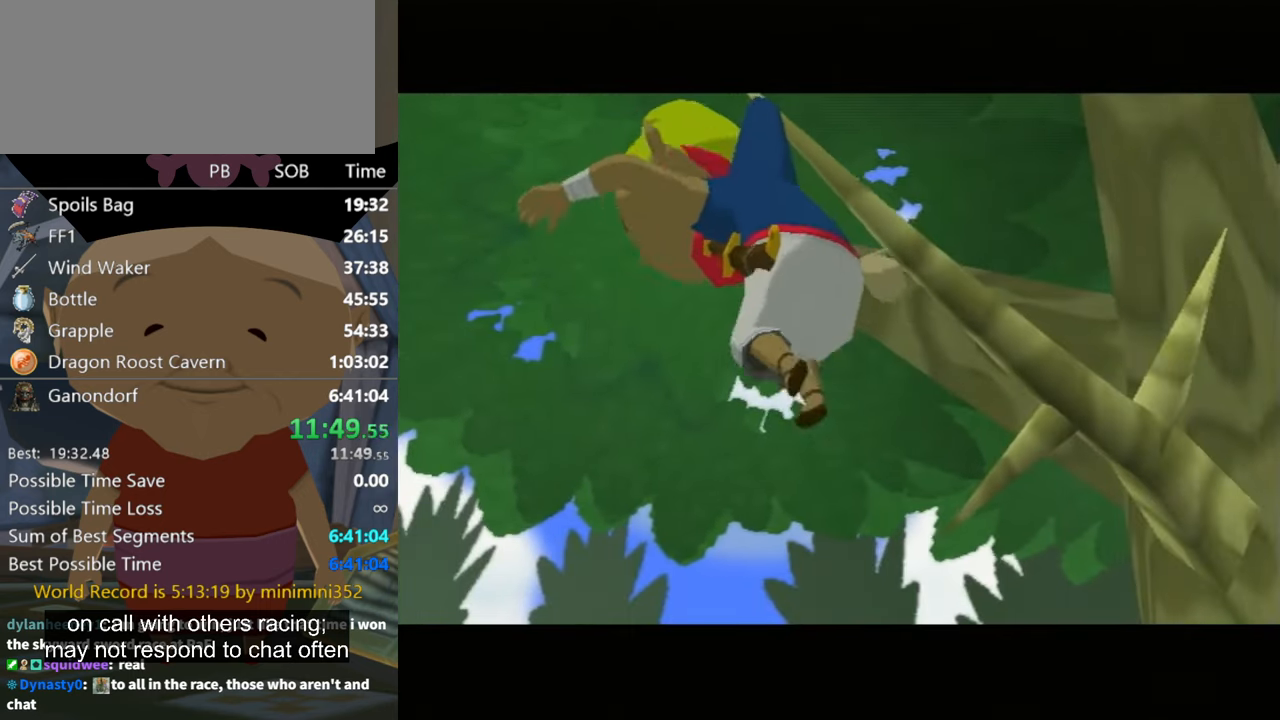
{"buttons": [], "left_stick": "center", "right_stick": "center", "events": [[33, "A", "up"], [33, "B", "down"], [66, "B", "up"], [100, "A", "down"], [133, "B", "down"], [166, "A", "up"], [200, "B", "up"], [266, "A", "down"], [333, "B", "down"], [366, "A", "up"], [366, "B", "up"], [433, "A", "down"], [466, "B", "down"], [500, "A", "up"], [500, "B", "up"]]}
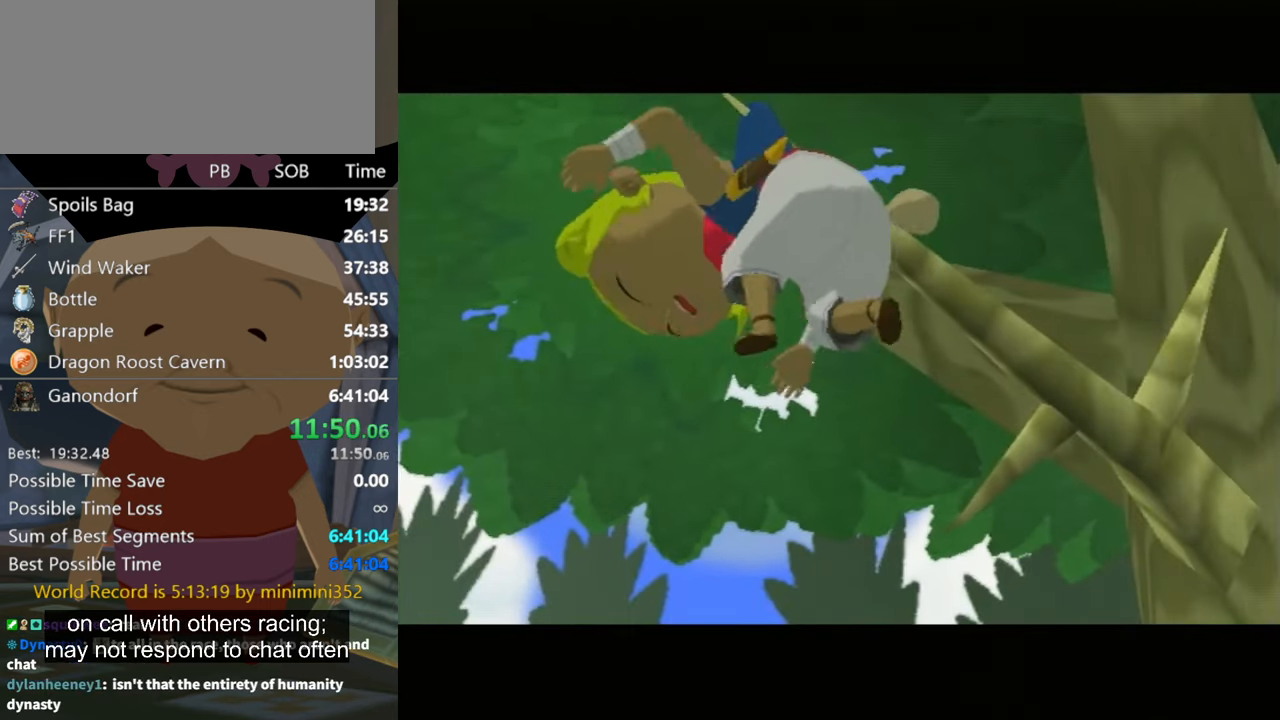
{"buttons": [], "left_stick": "center", "right_stick": "center", "events": [[66, "A", "down"], [166, "A", "up"], [233, "A", "down"], [266, "B", "down"], [300, "A", "up"], [333, "B", "up"], [400, "A", "down"], [500, "A", "up"]]}
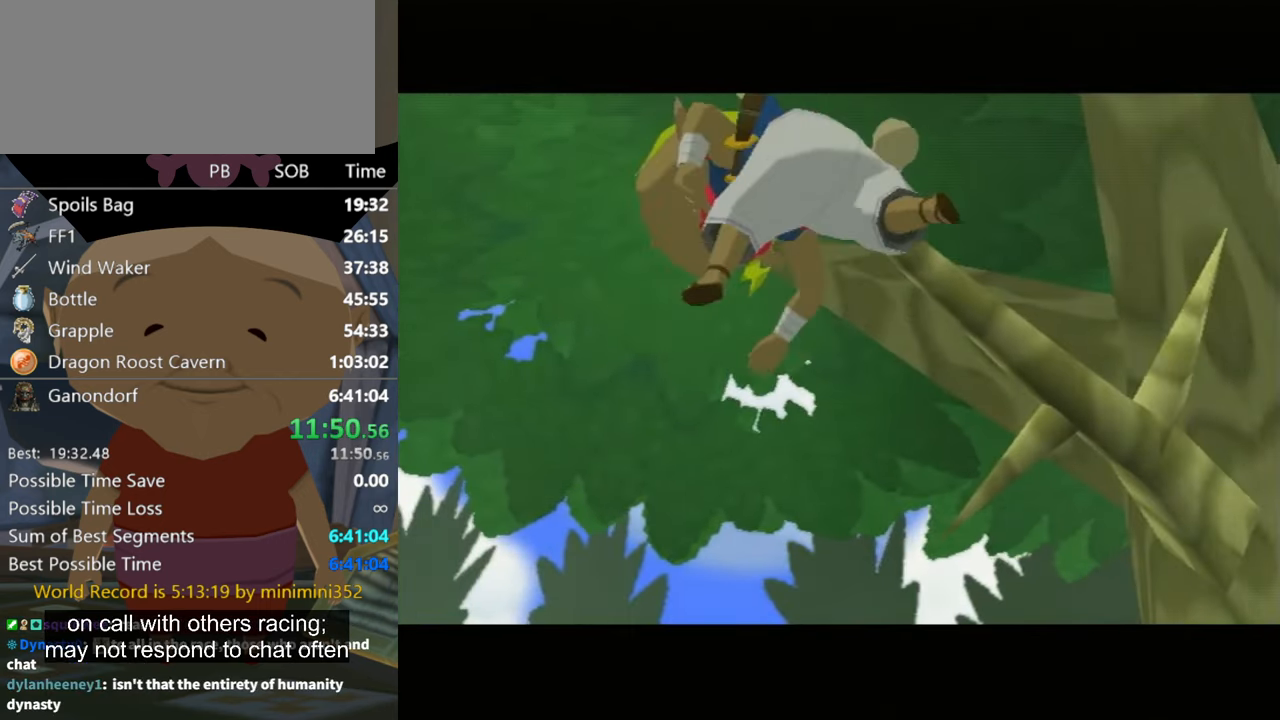
{"buttons": [], "left_stick": "center", "right_stick": "center", "events": [[66, "A", "down"], [133, "A", "up"]]}
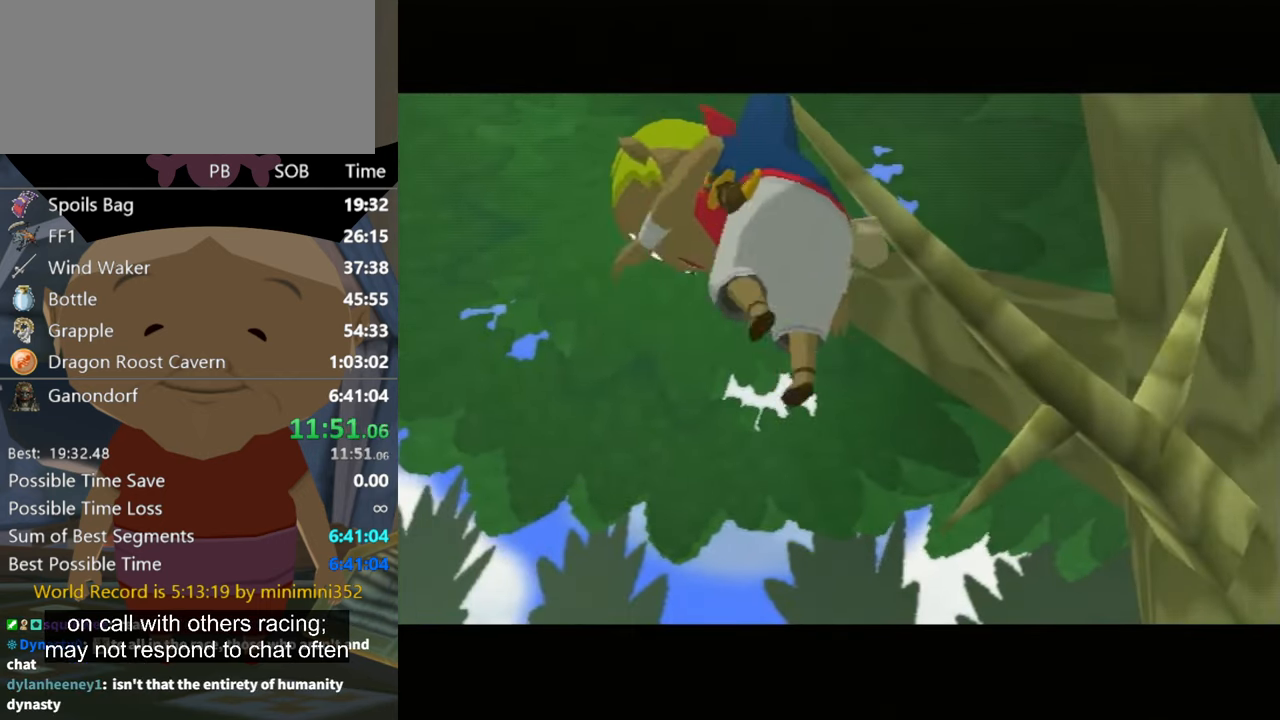
{"buttons": [], "left_stick": "center", "right_stick": "center", "events": [[200, "A", "down"], [200, "B", "down"], [234, "A", "up"], [234, "B", "up"], [400, "B", "down"], [467, "B", "up"]]}
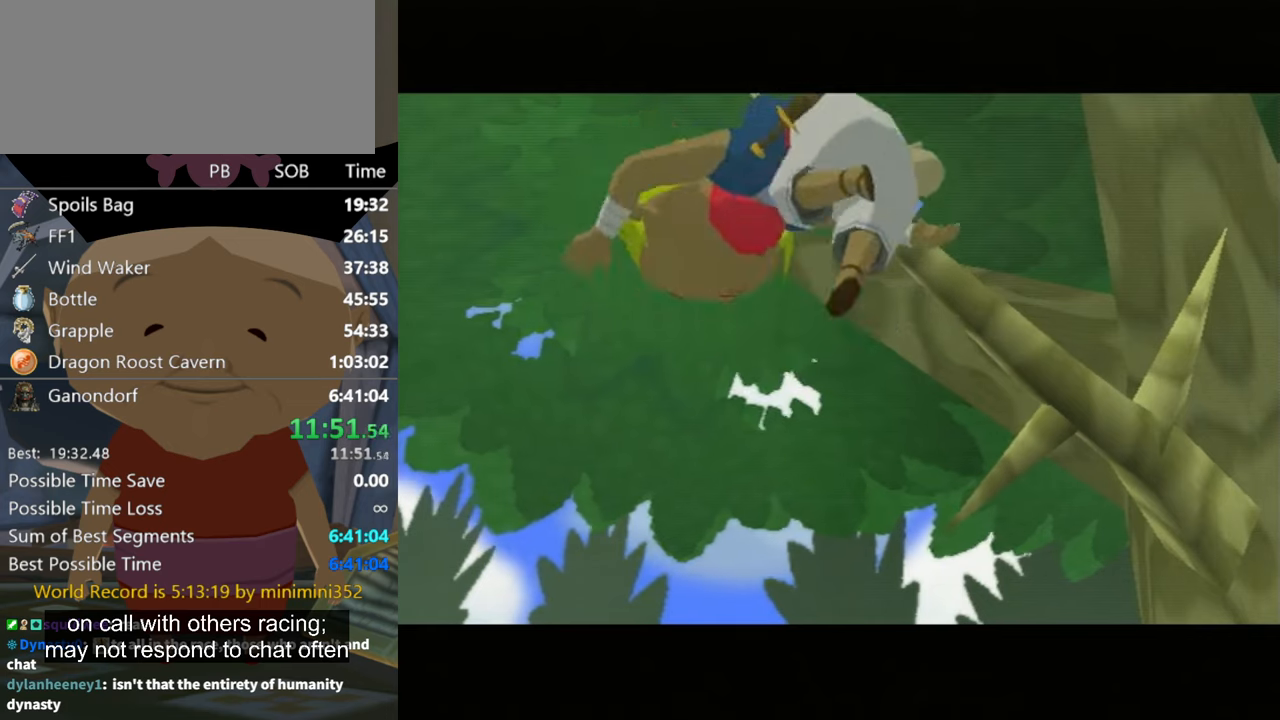
{"buttons": [], "left_stick": "center", "right_stick": "center", "events": [[100, "A", "down"], [100, "B", "down"], [167, "A", "up"], [167, "B", "up"], [267, "A", "down"], [267, "B", "down"], [367, "B", "up"], [400, "A", "up"]]}
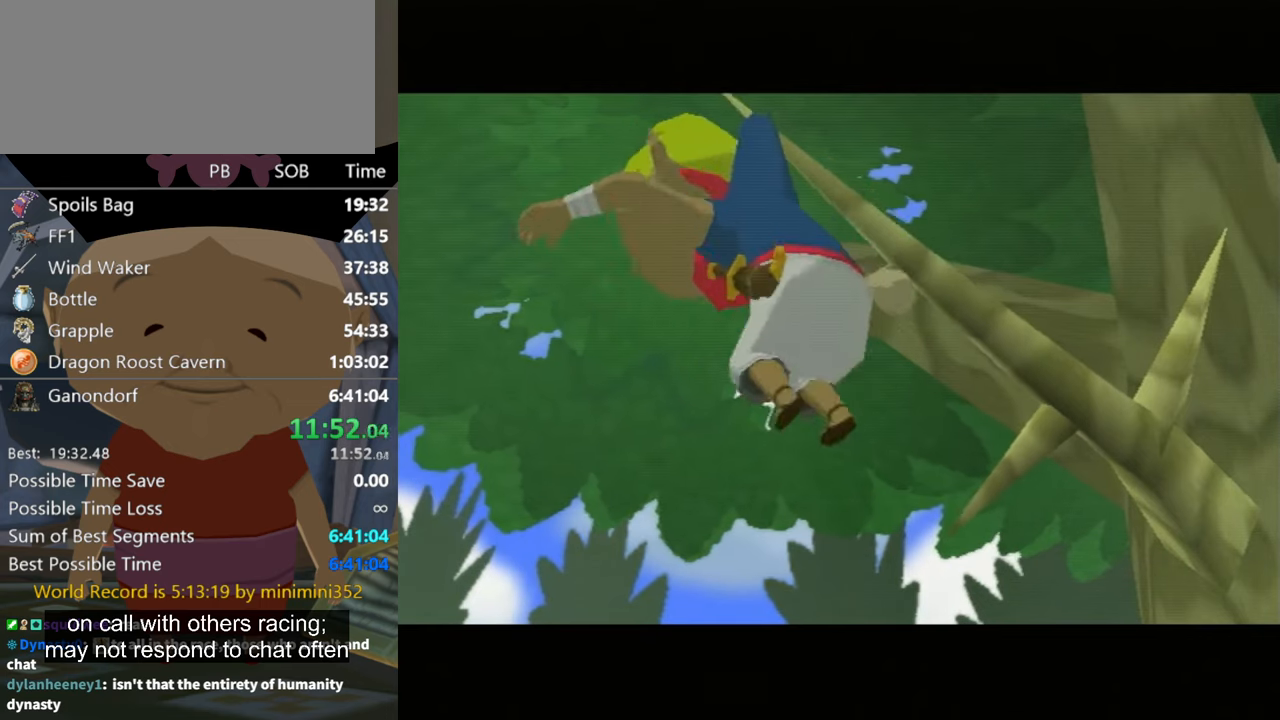
{"buttons": [], "left_stick": "center", "right_stick": "center", "events": []}
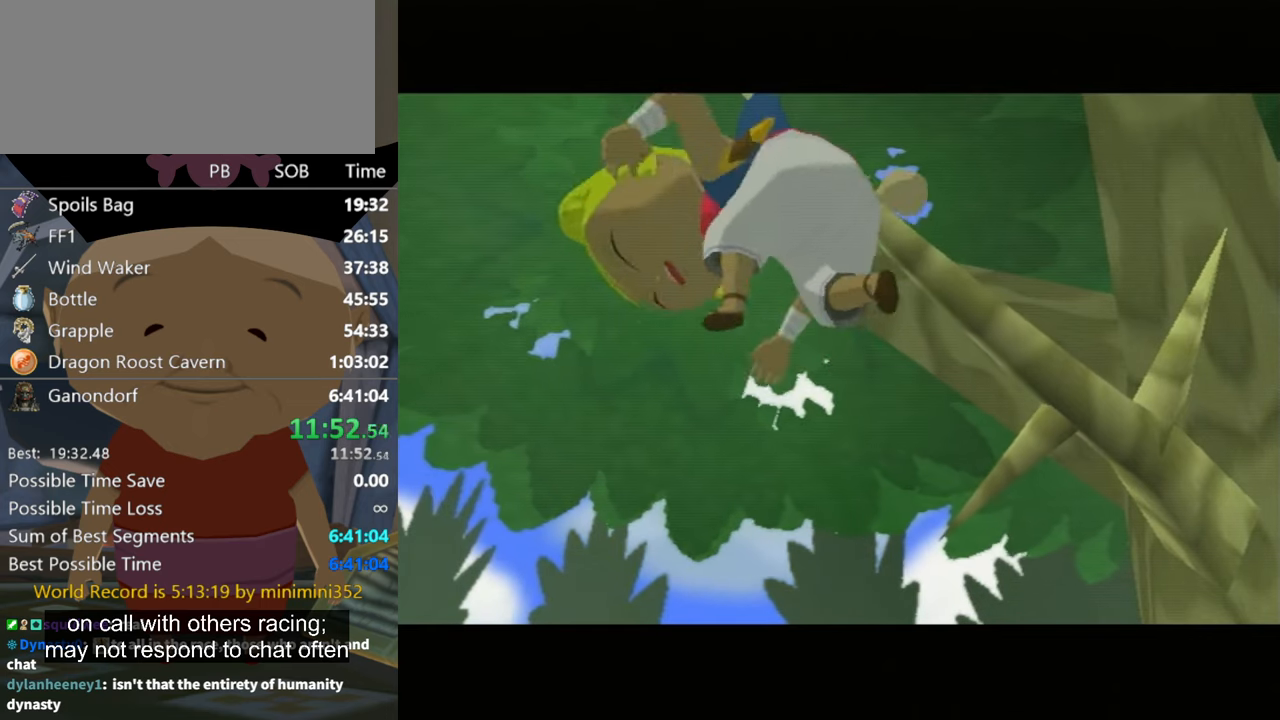
{"buttons": [], "left_stick": "center", "right_stick": "center", "events": []}
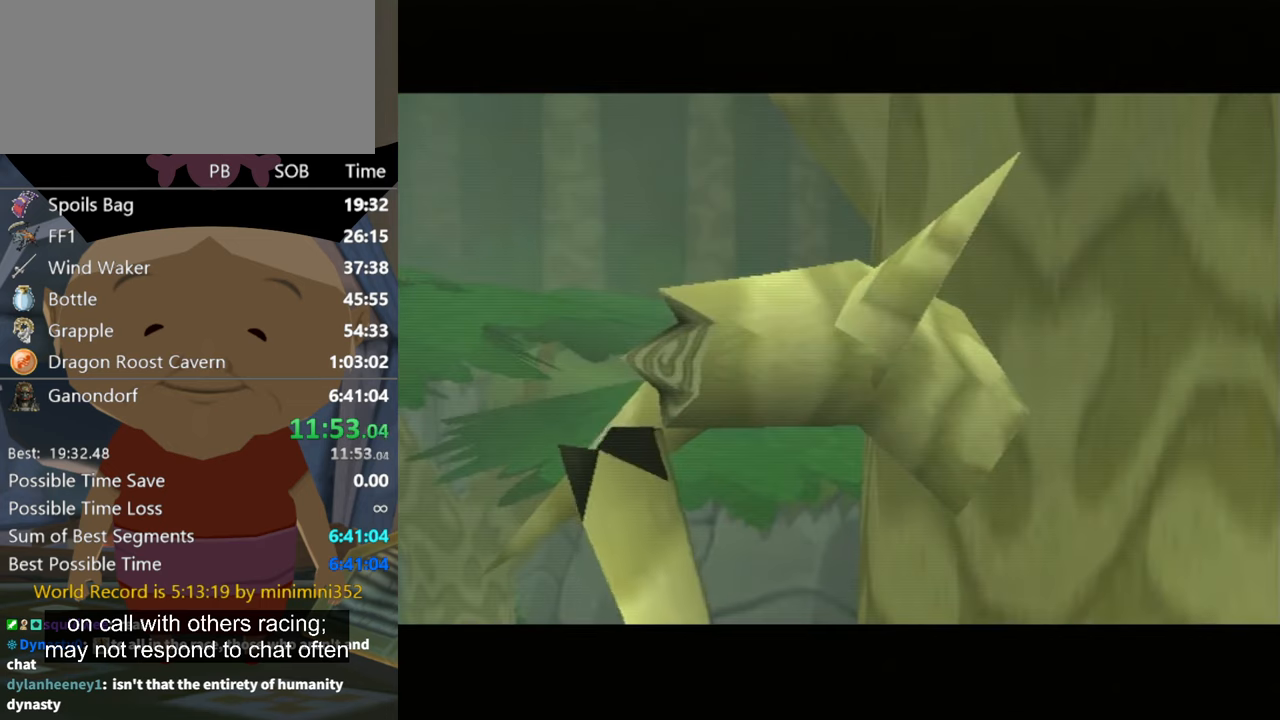
{"buttons": [], "left_stick": "center", "right_stick": "center", "events": []}
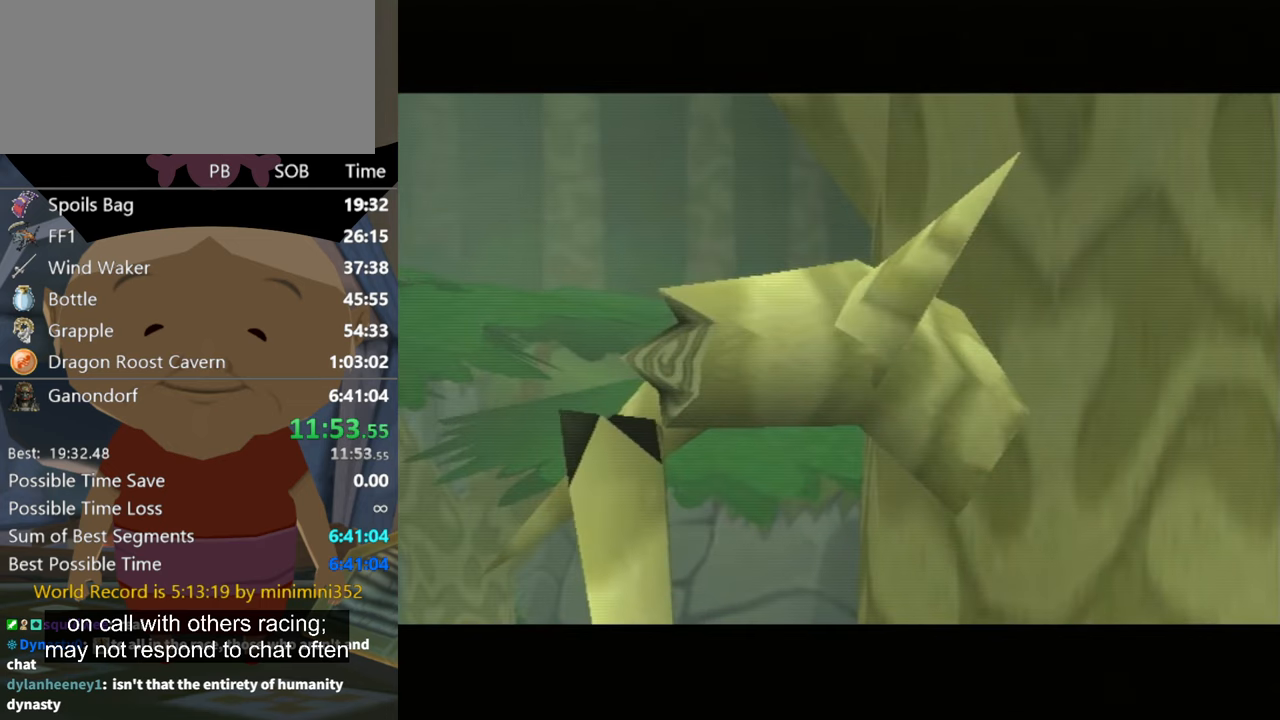
{"buttons": [], "left_stick": "center", "right_stick": "center", "events": []}
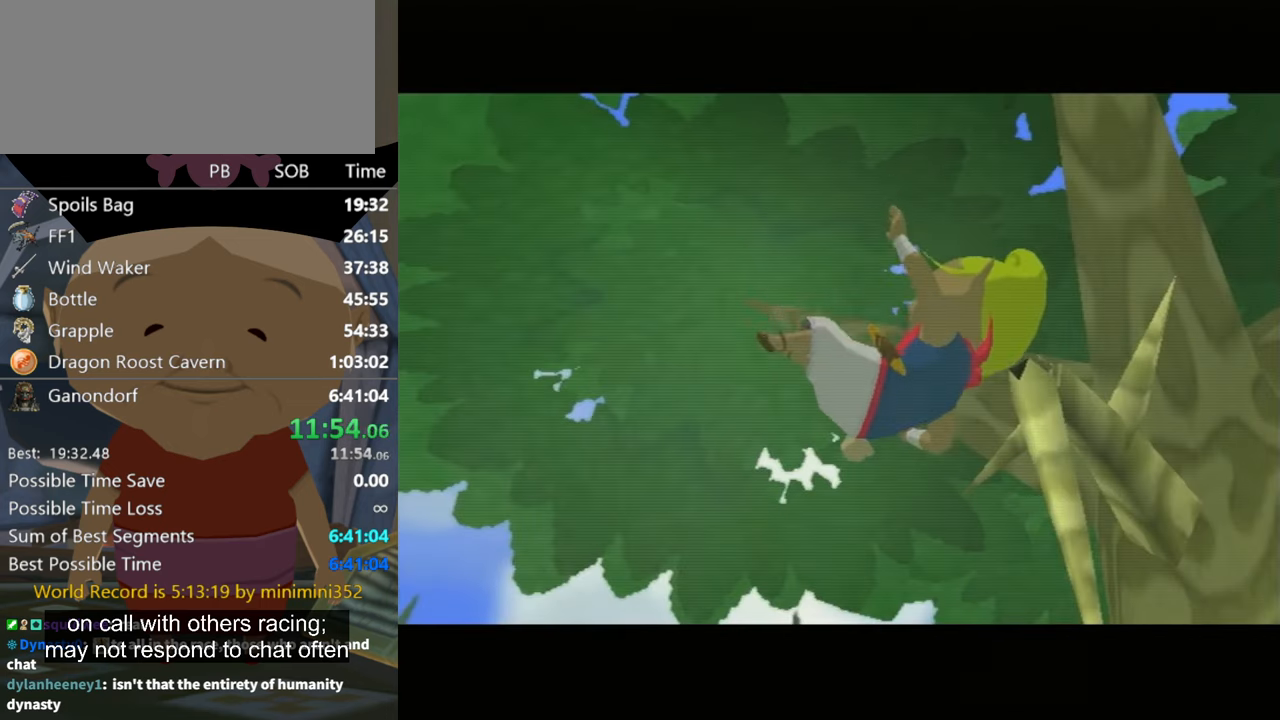
{"buttons": [], "left_stick": "center", "right_stick": "center", "events": []}
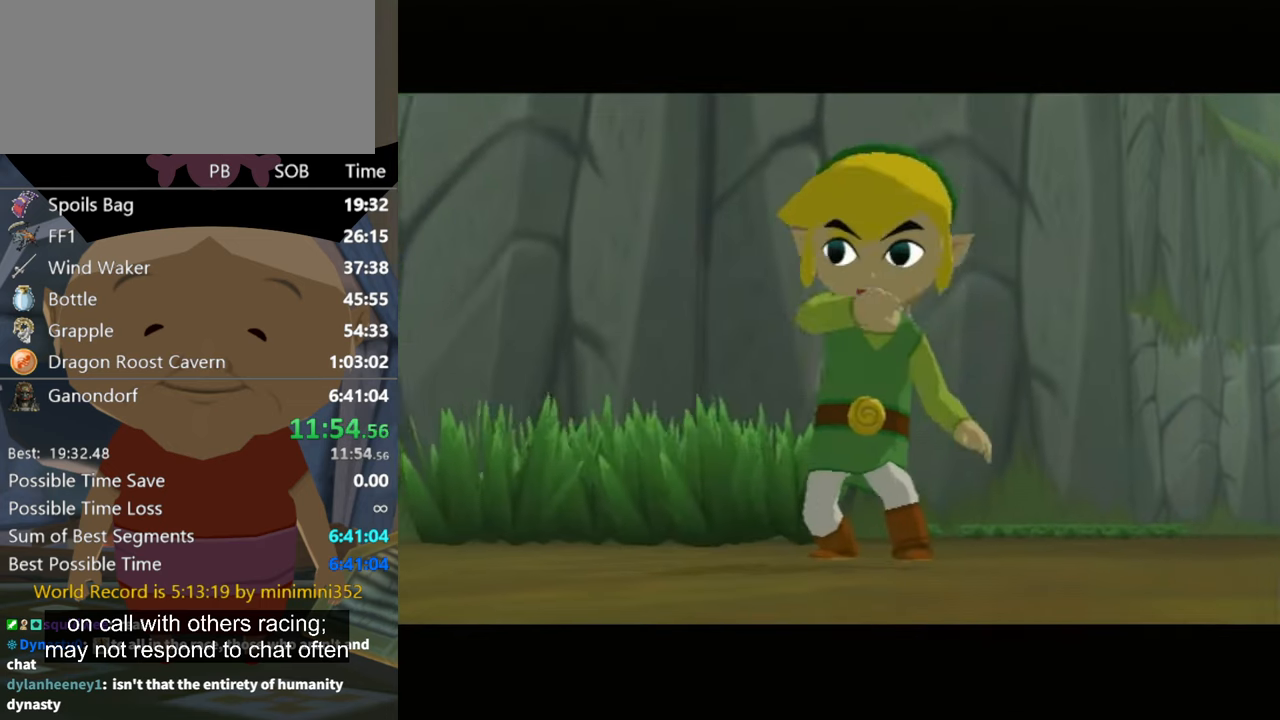
{"buttons": [], "left_stick": "center", "right_stick": "center", "events": []}
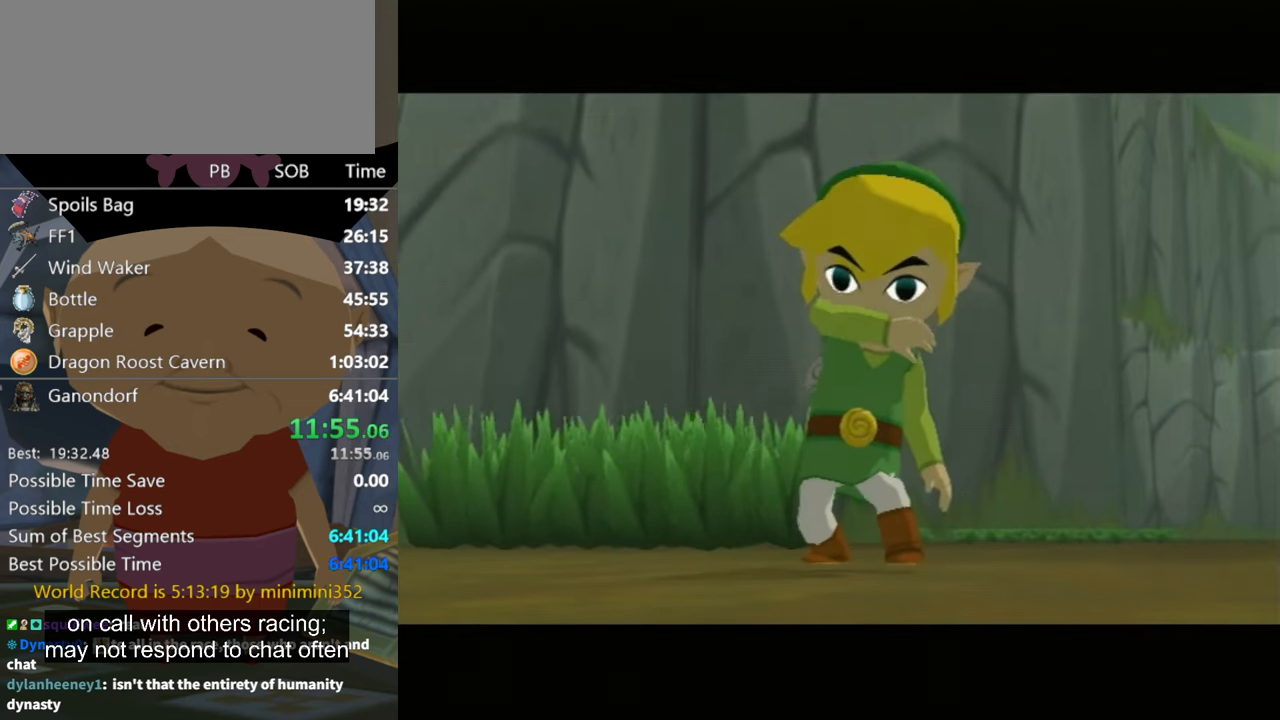
{"buttons": [], "left_stick": "center", "right_stick": "center", "events": []}